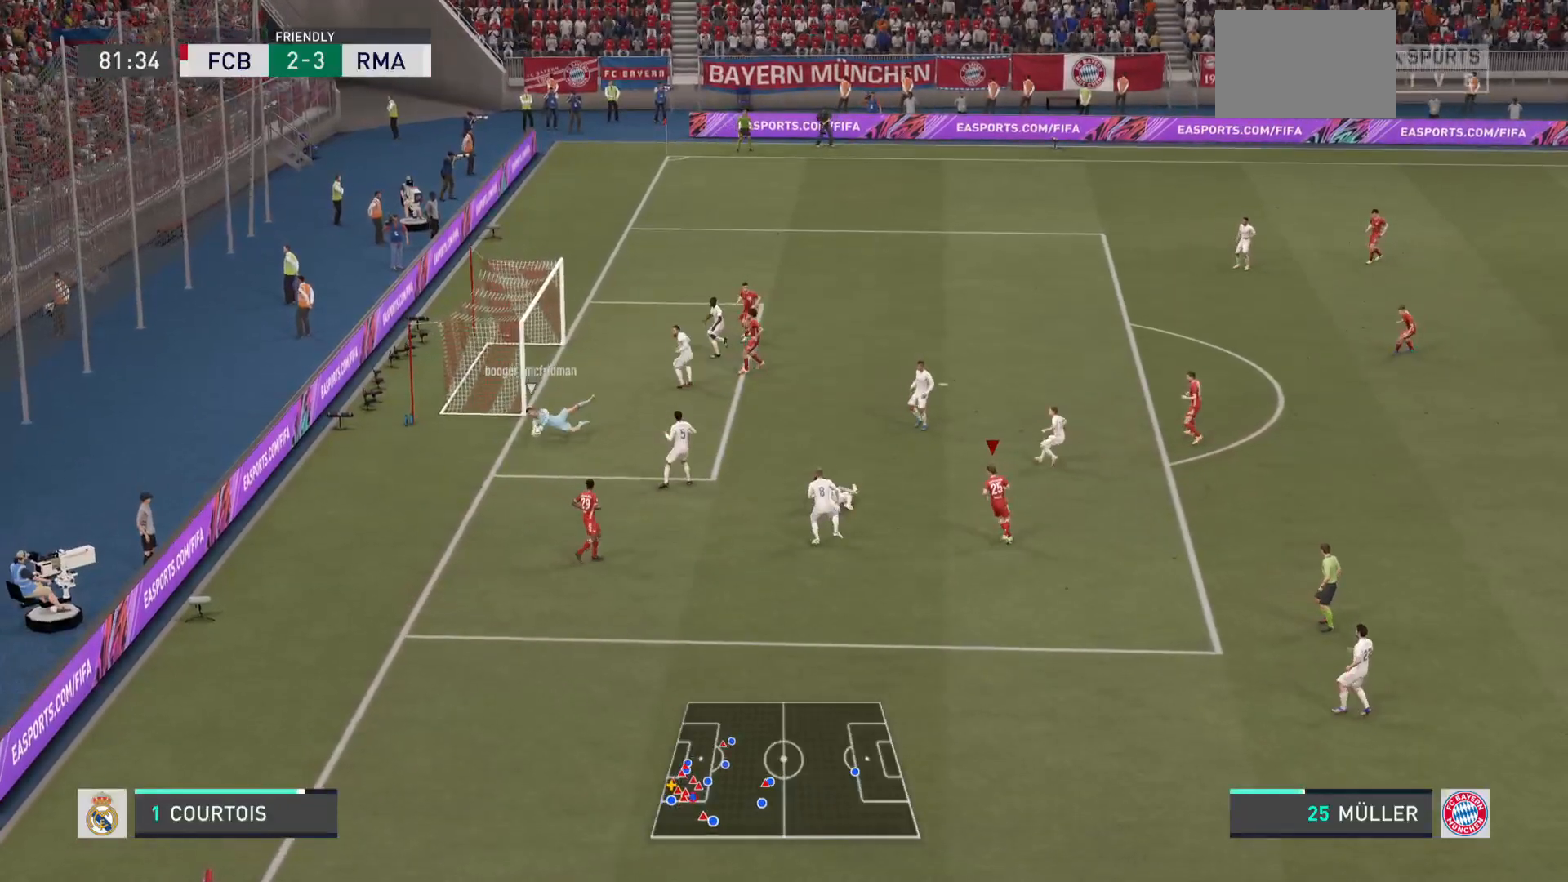
Gameplay with a controller (PlayStation layout); each line is a JSON object with the inputs held at the frame after it. "events" lists button and stick changes between this image and that frame as [ms after this image, input, new state], when the widget could be followed in between. Not read: L3 R3.
{"buttons": [], "left_stick": "up-left", "right_stick": "center", "events": []}
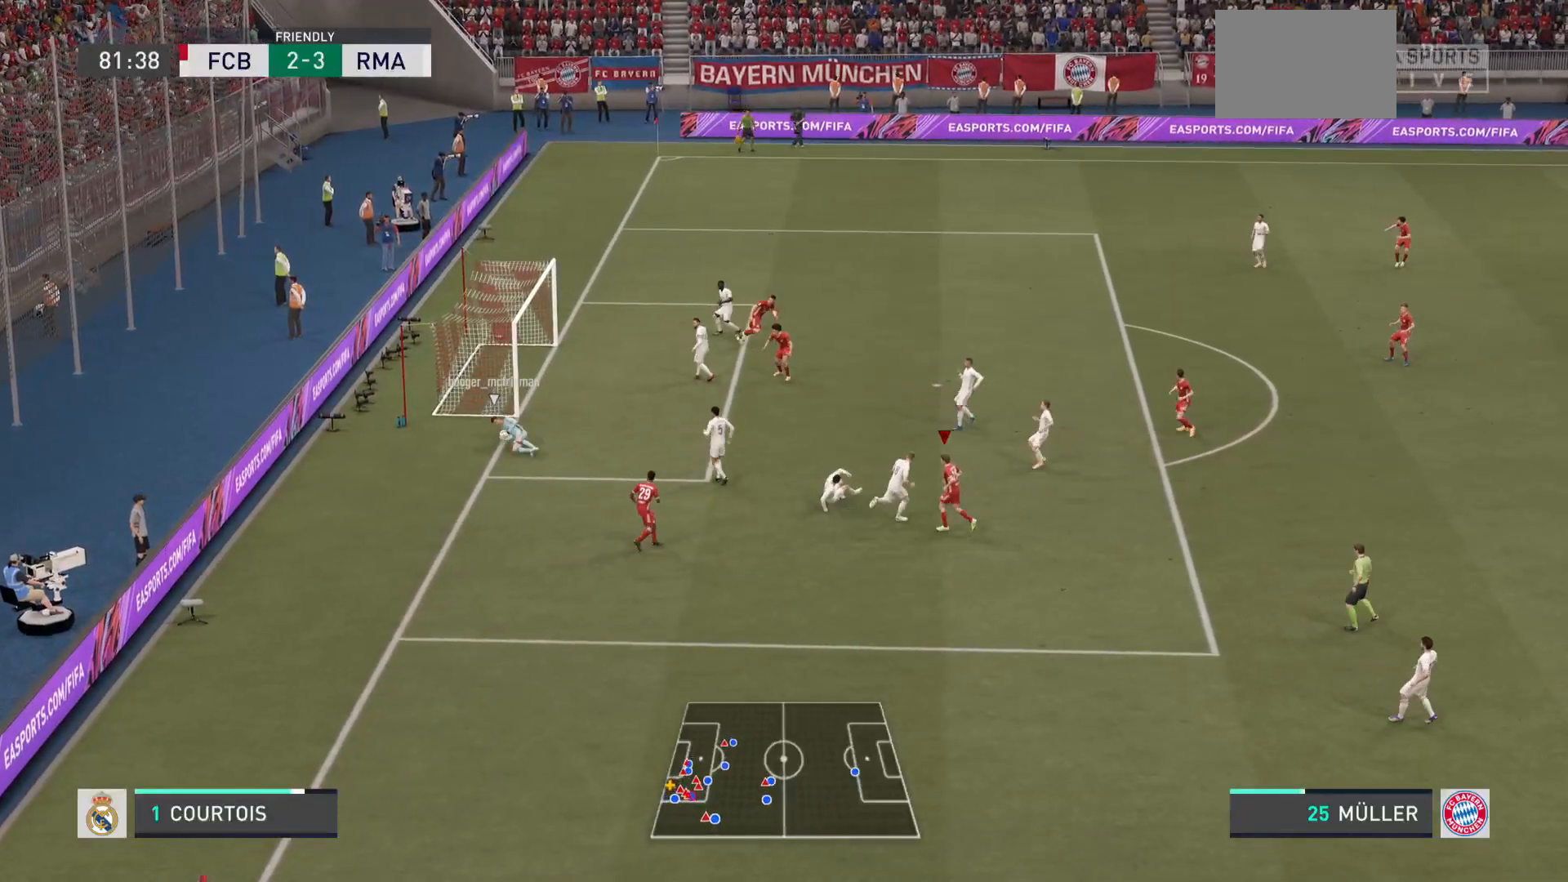
{"buttons": [], "left_stick": "up", "right_stick": "center", "events": [[350, "left_stick", "up"]]}
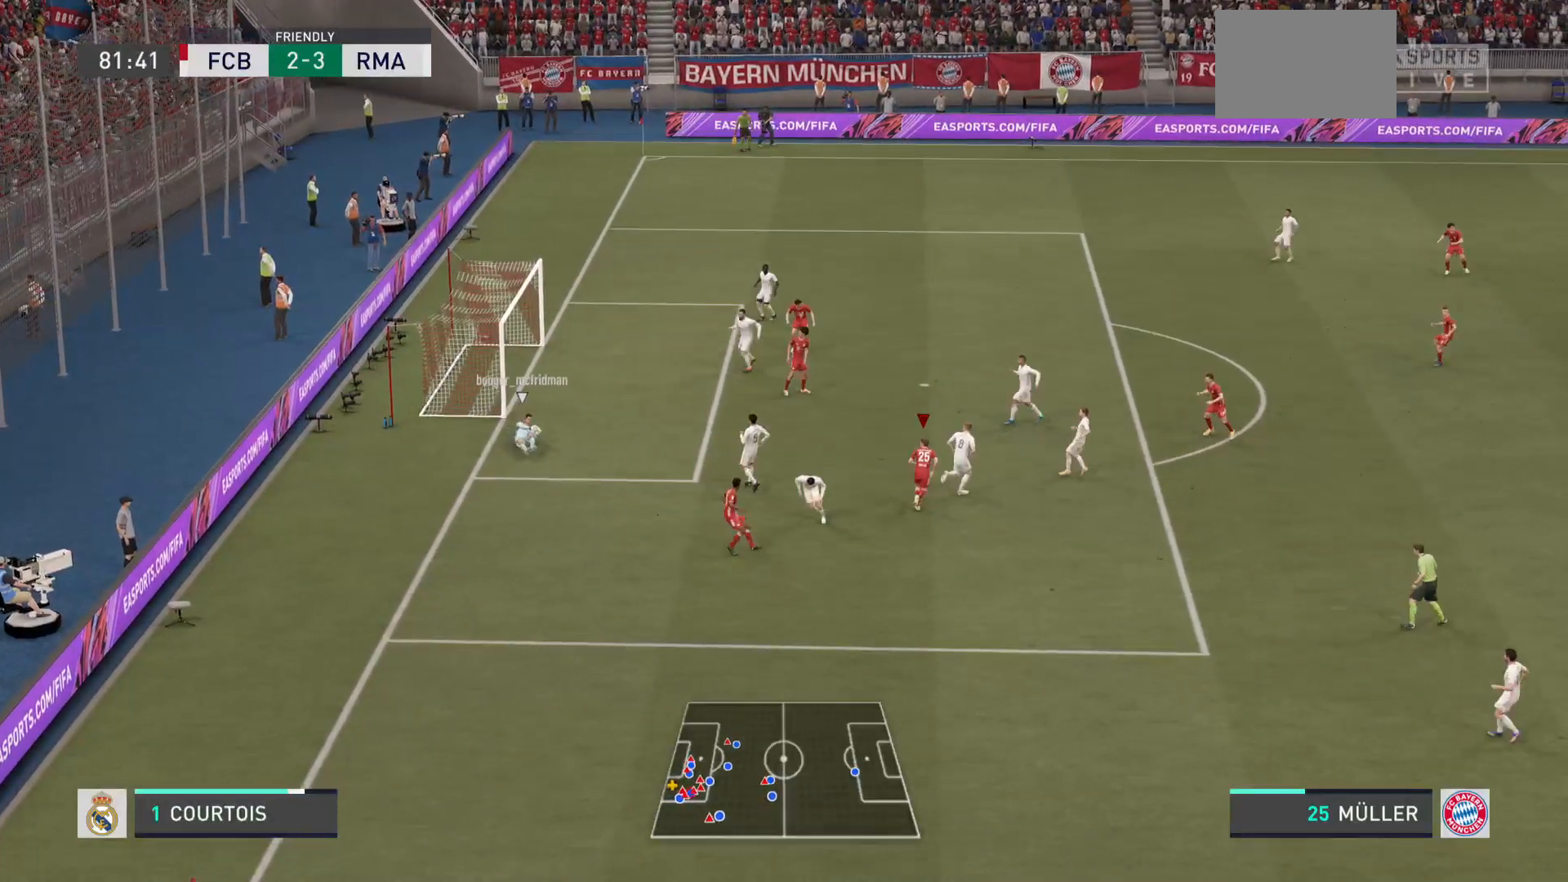
{"buttons": [], "left_stick": "up", "right_stick": "center", "events": []}
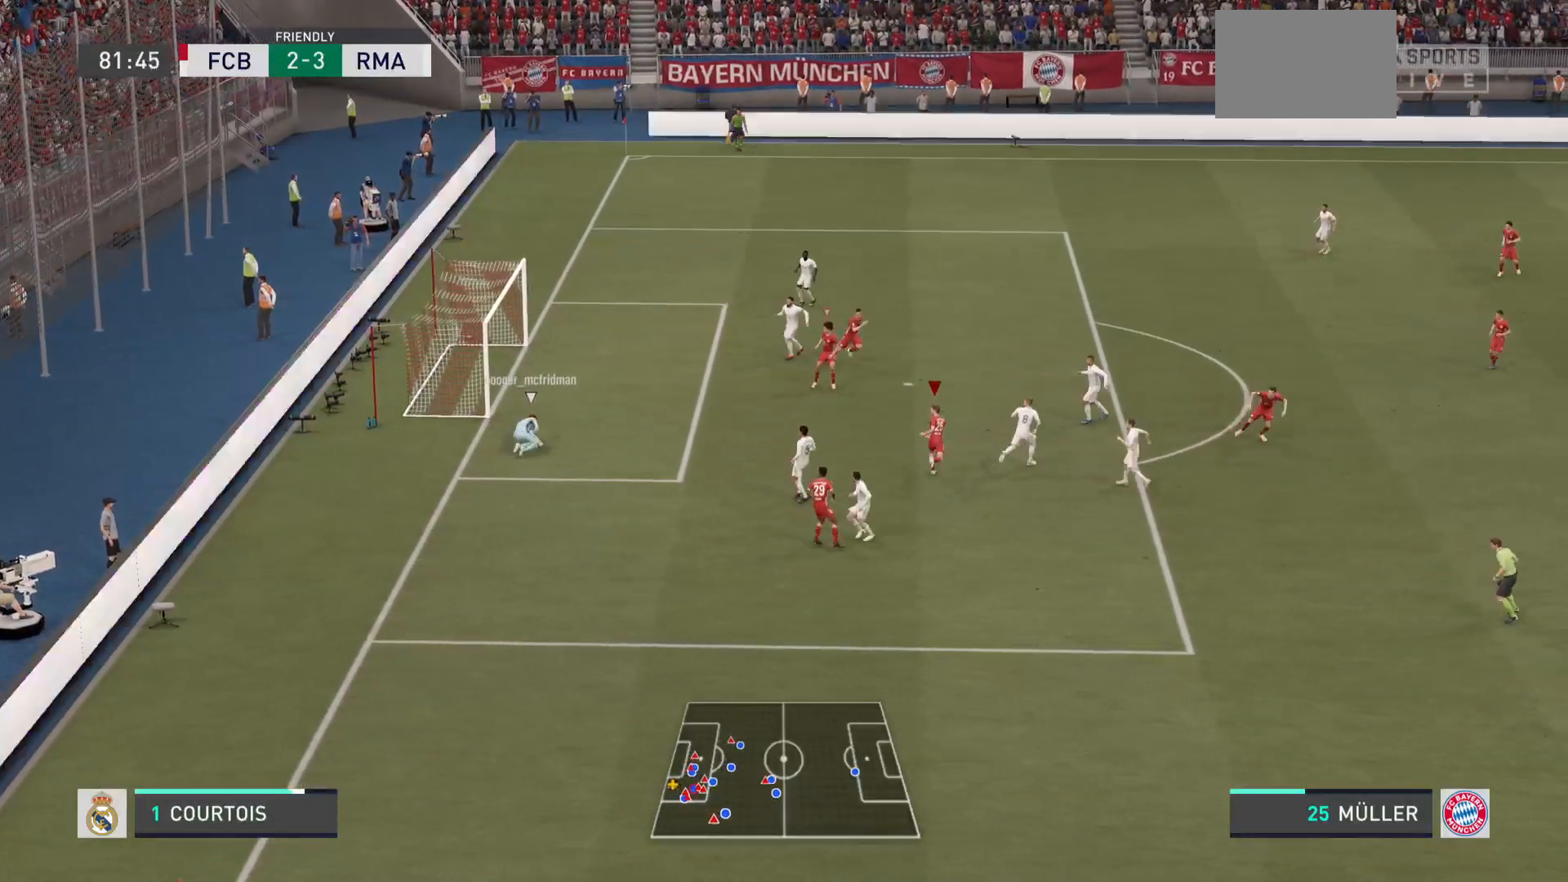
{"buttons": [], "left_stick": "up", "right_stick": "center", "events": []}
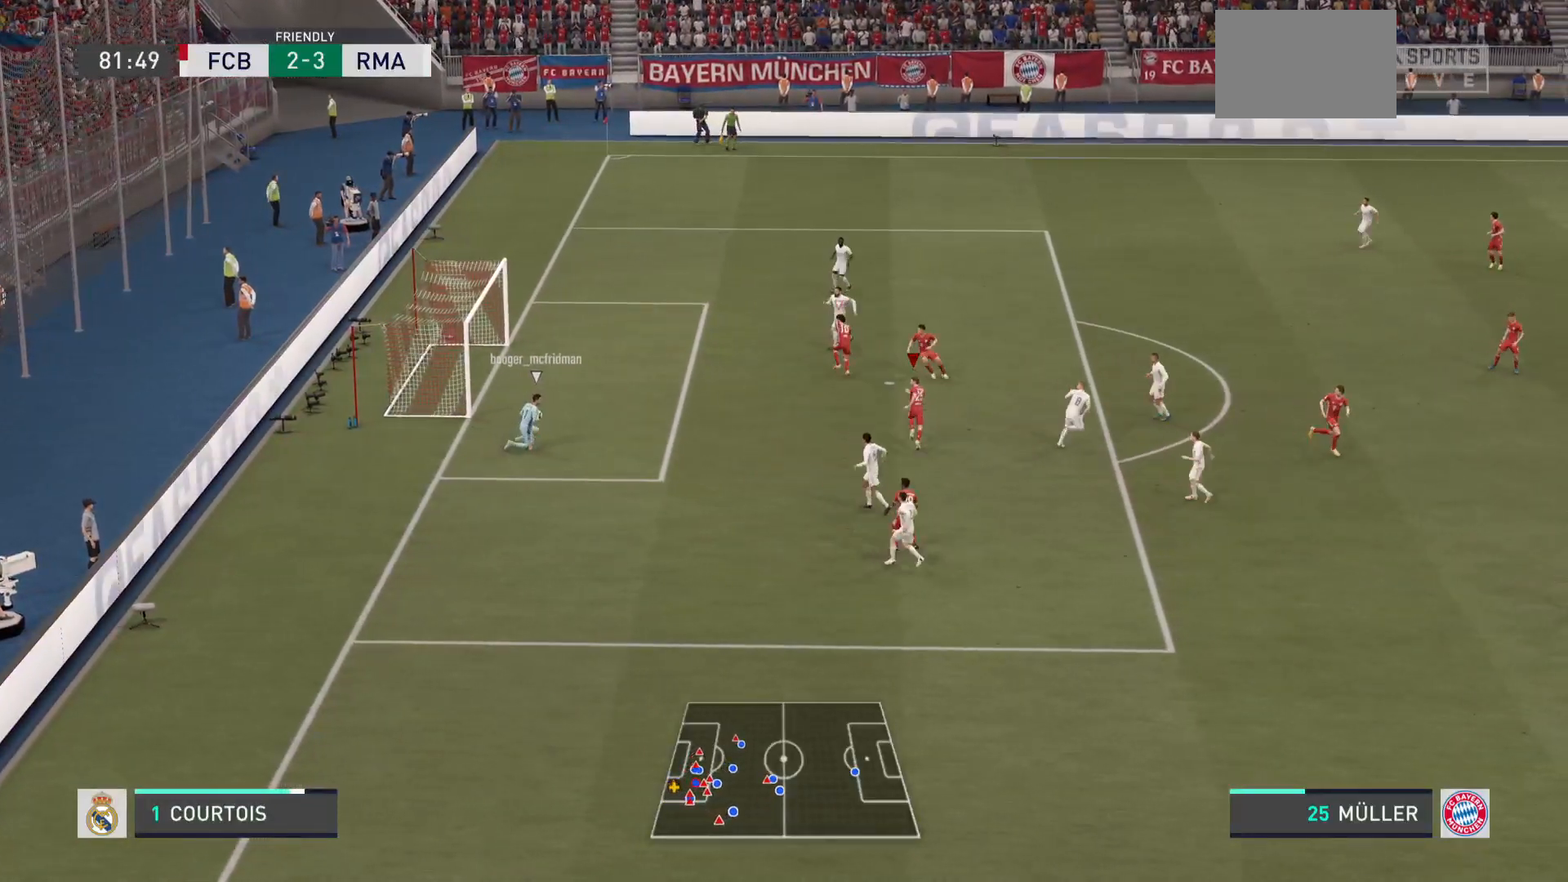
{"buttons": [], "left_stick": "up-right", "right_stick": "center", "events": [[250, "left_stick", "up-right"]]}
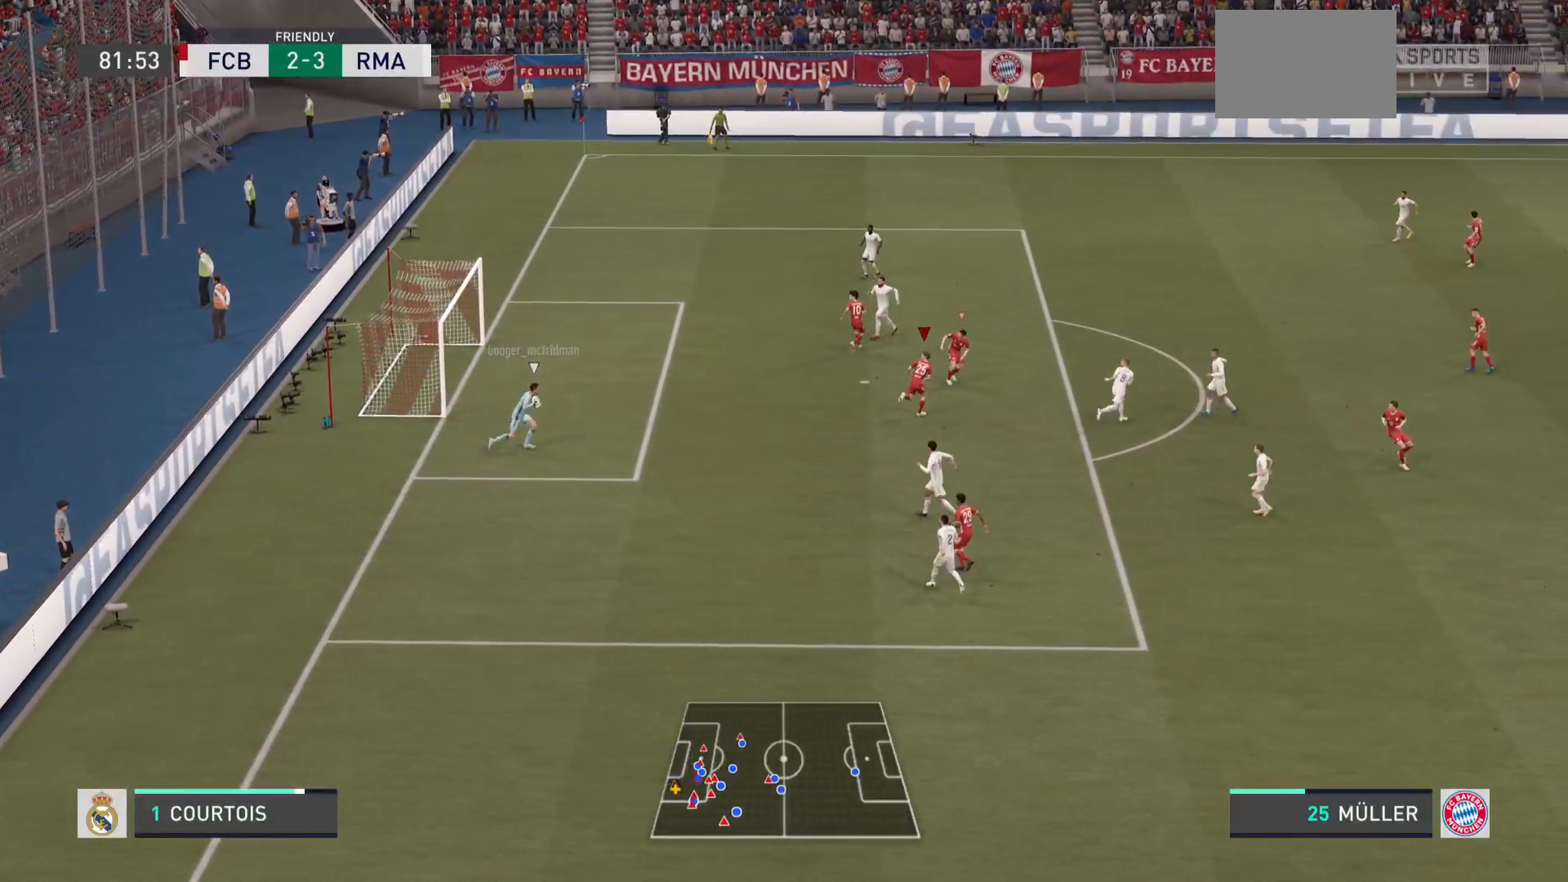
{"buttons": ["R2"], "left_stick": "up-right", "right_stick": "center", "events": [[200, "R2", "down"]]}
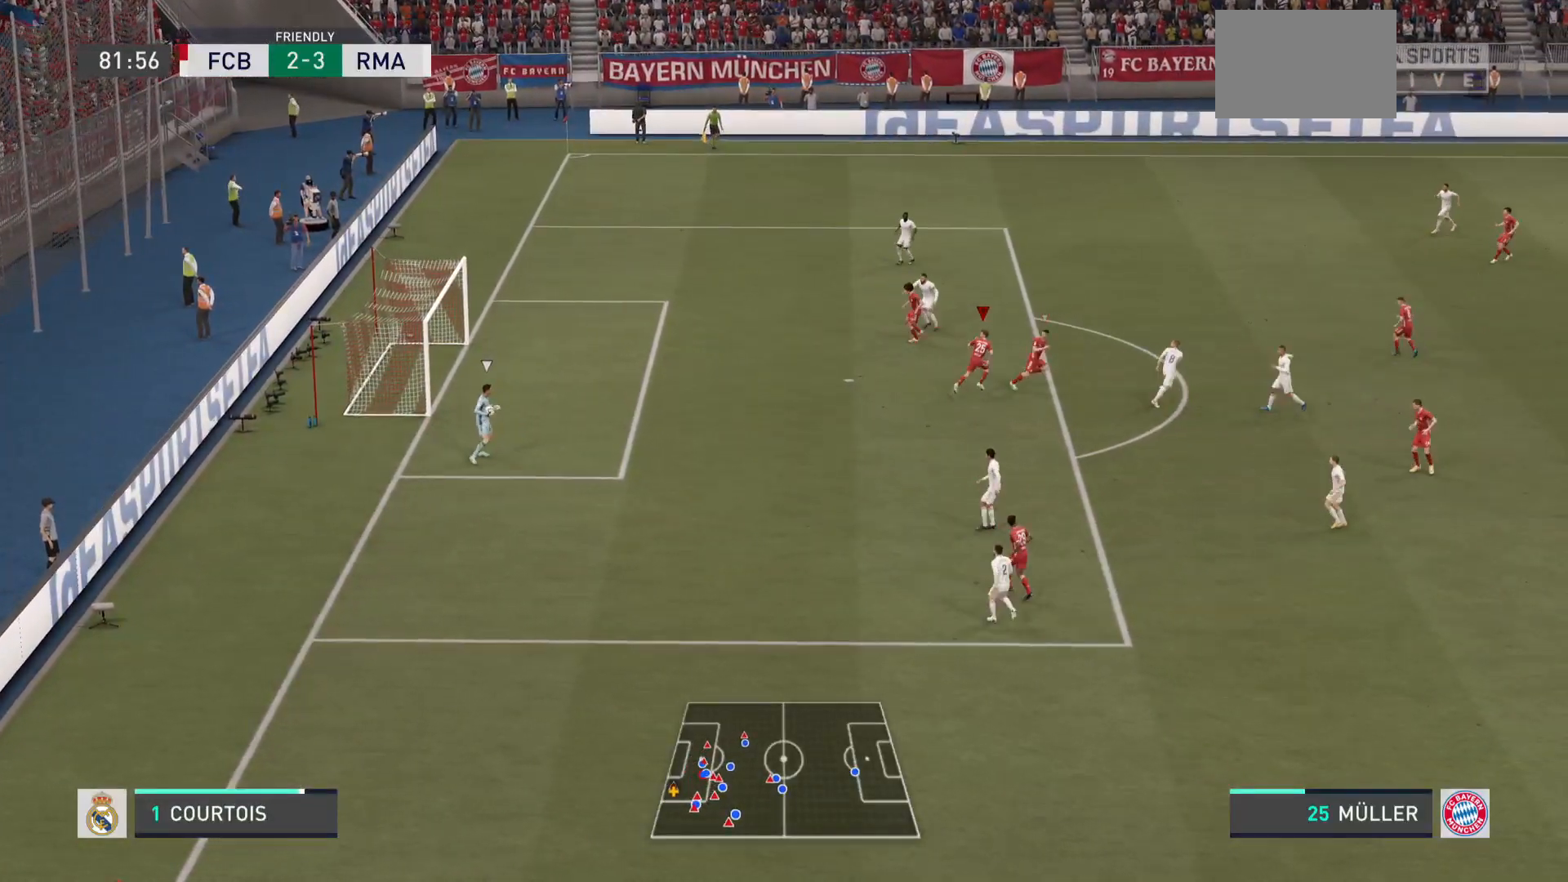
{"buttons": [], "left_stick": "up-right", "right_stick": "center", "events": [[333, "R2", "up"]]}
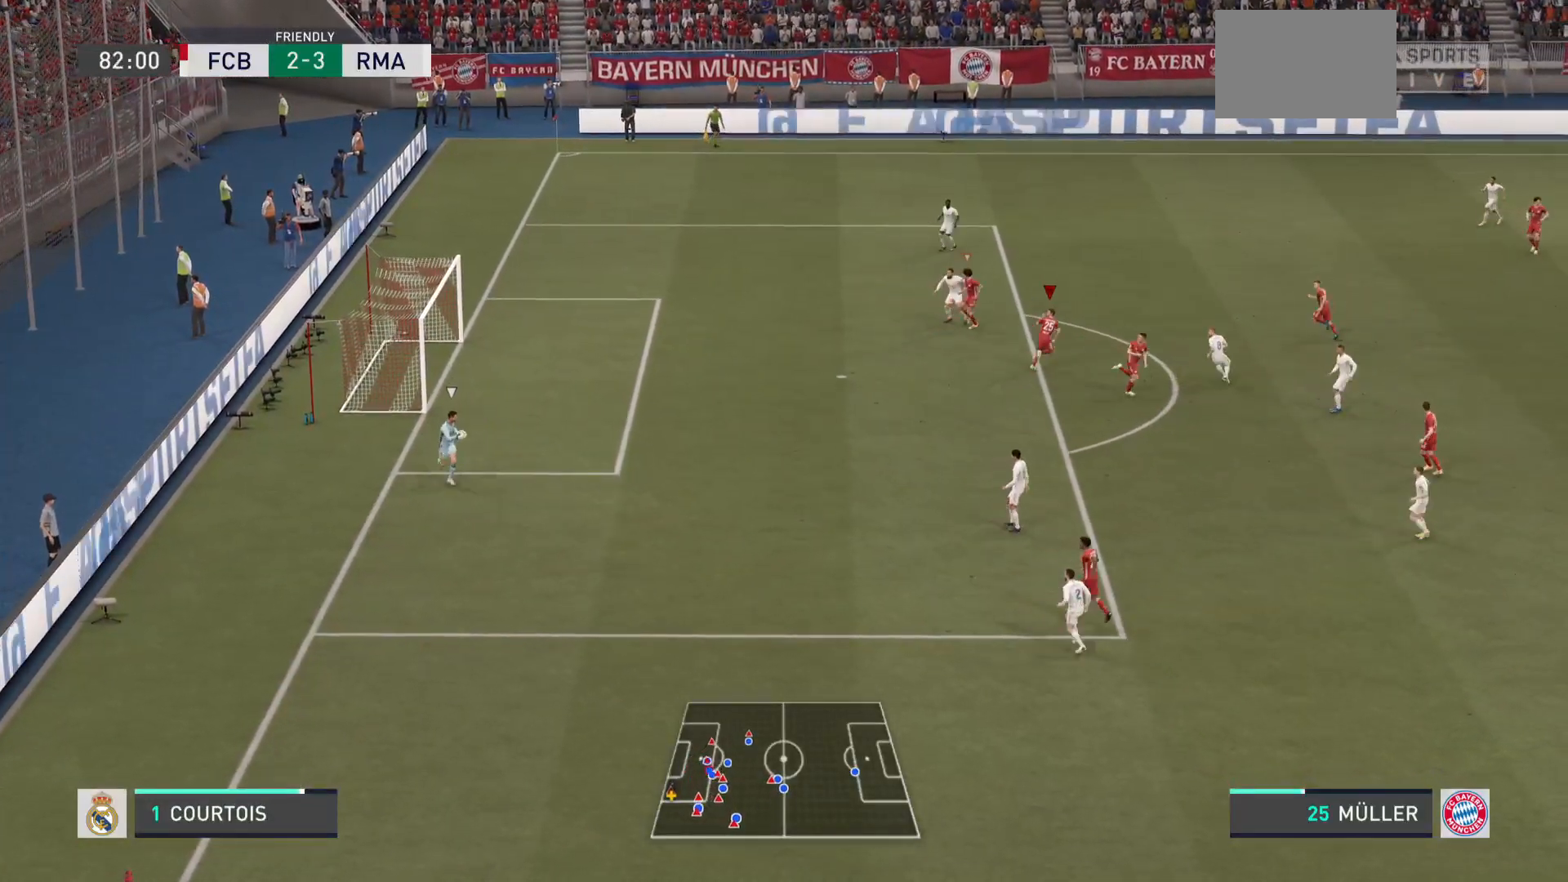
{"buttons": [], "left_stick": "up-right", "right_stick": "center", "events": [[200, "L2", "down"], [434, "L2", "up"]]}
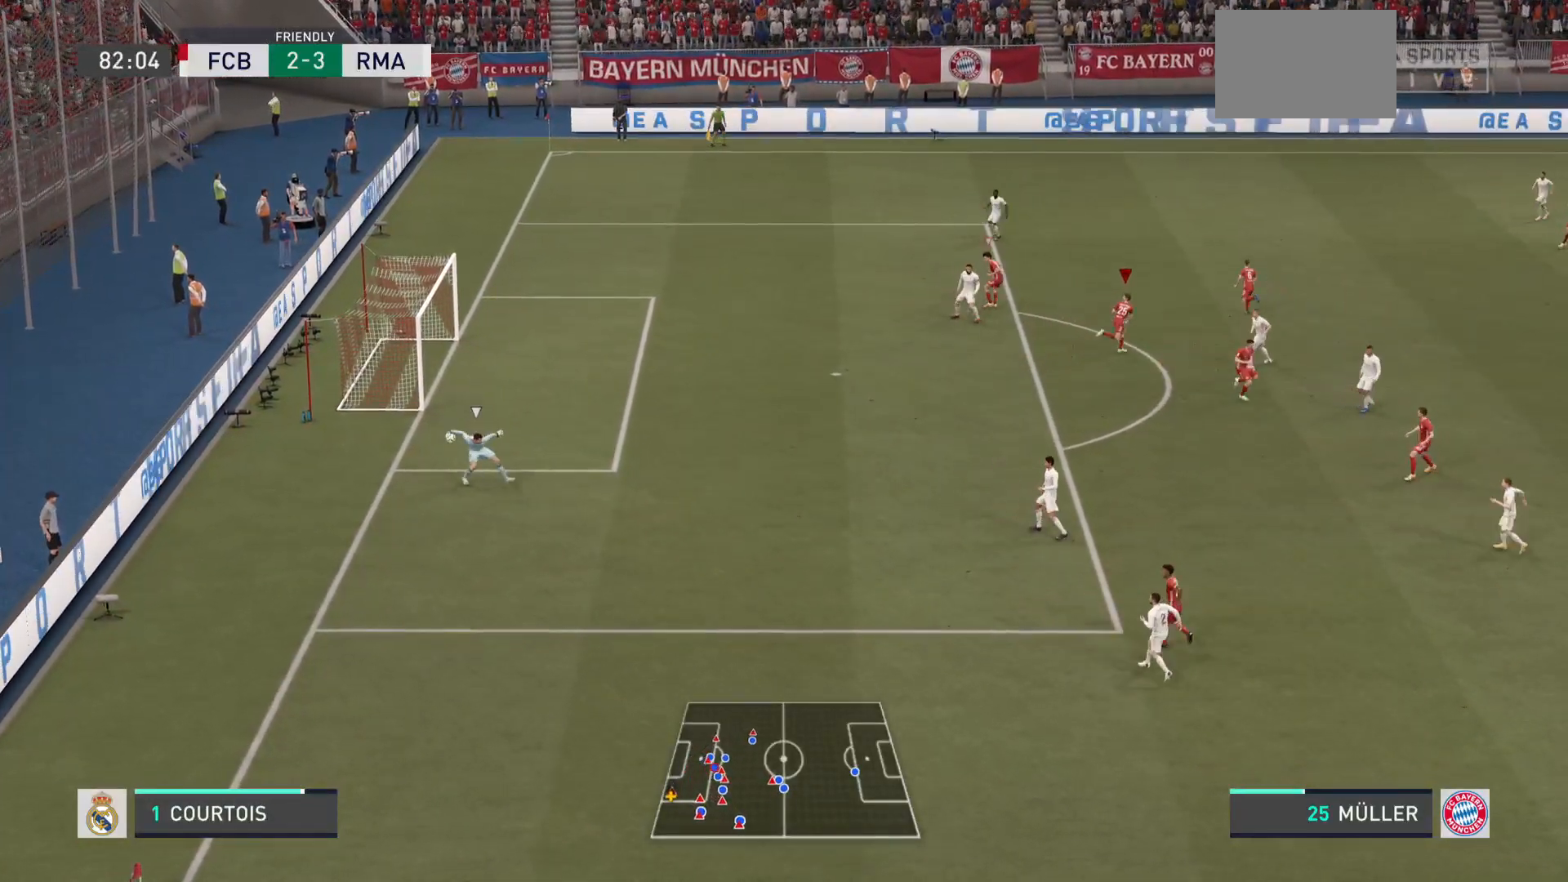
{"buttons": [], "left_stick": "right", "right_stick": "center", "events": [[350, "left_stick", "right"]]}
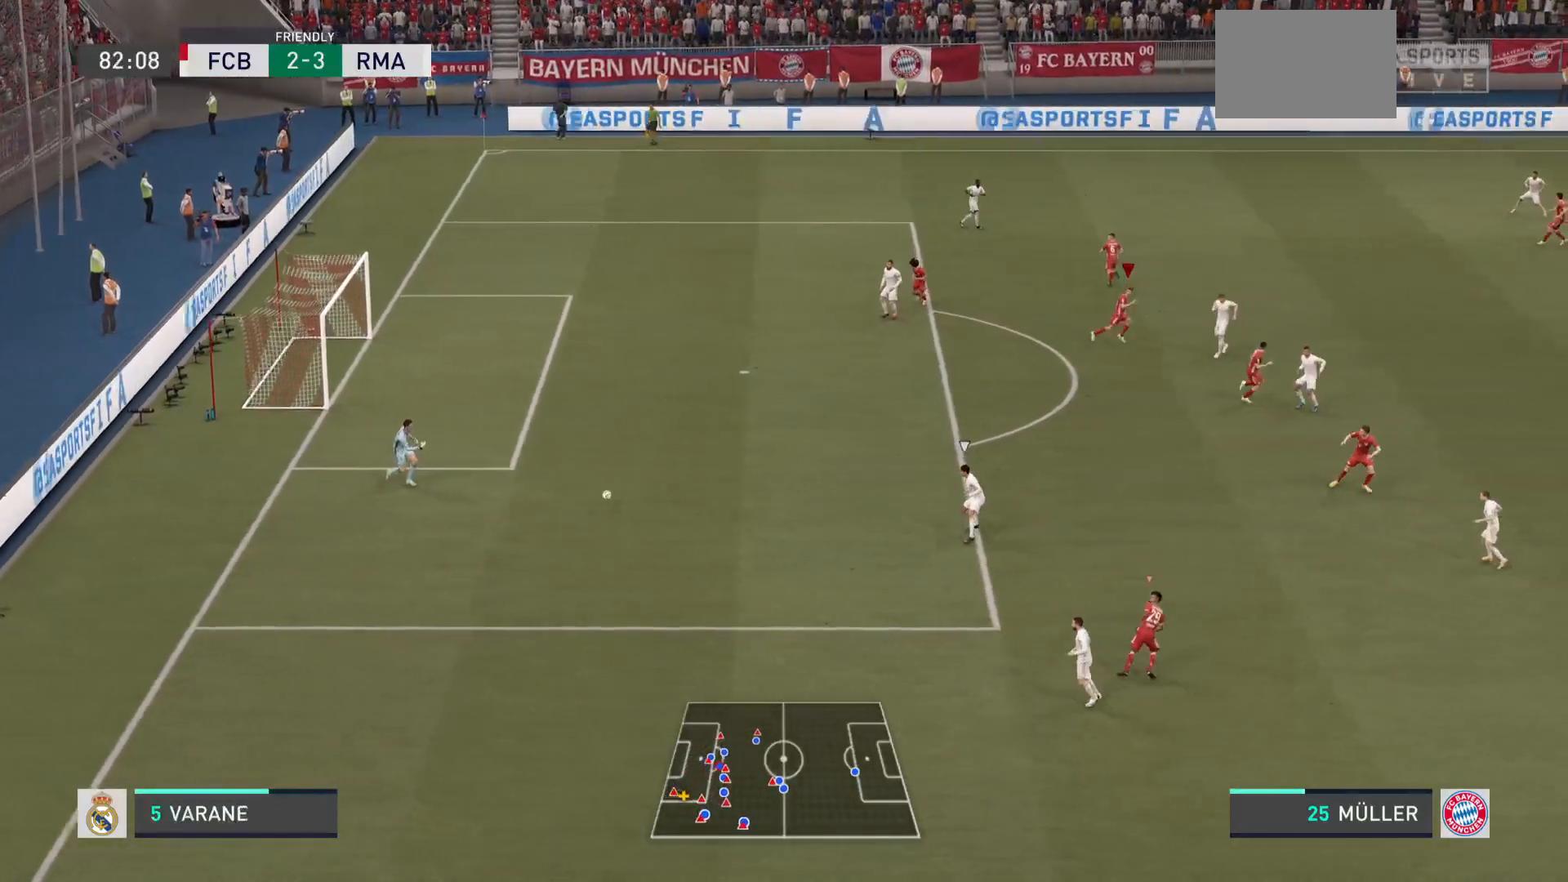
{"buttons": [], "left_stick": "down", "right_stick": "center", "events": [[33, "left_stick", "down-right"], [317, "left_stick", "down"]]}
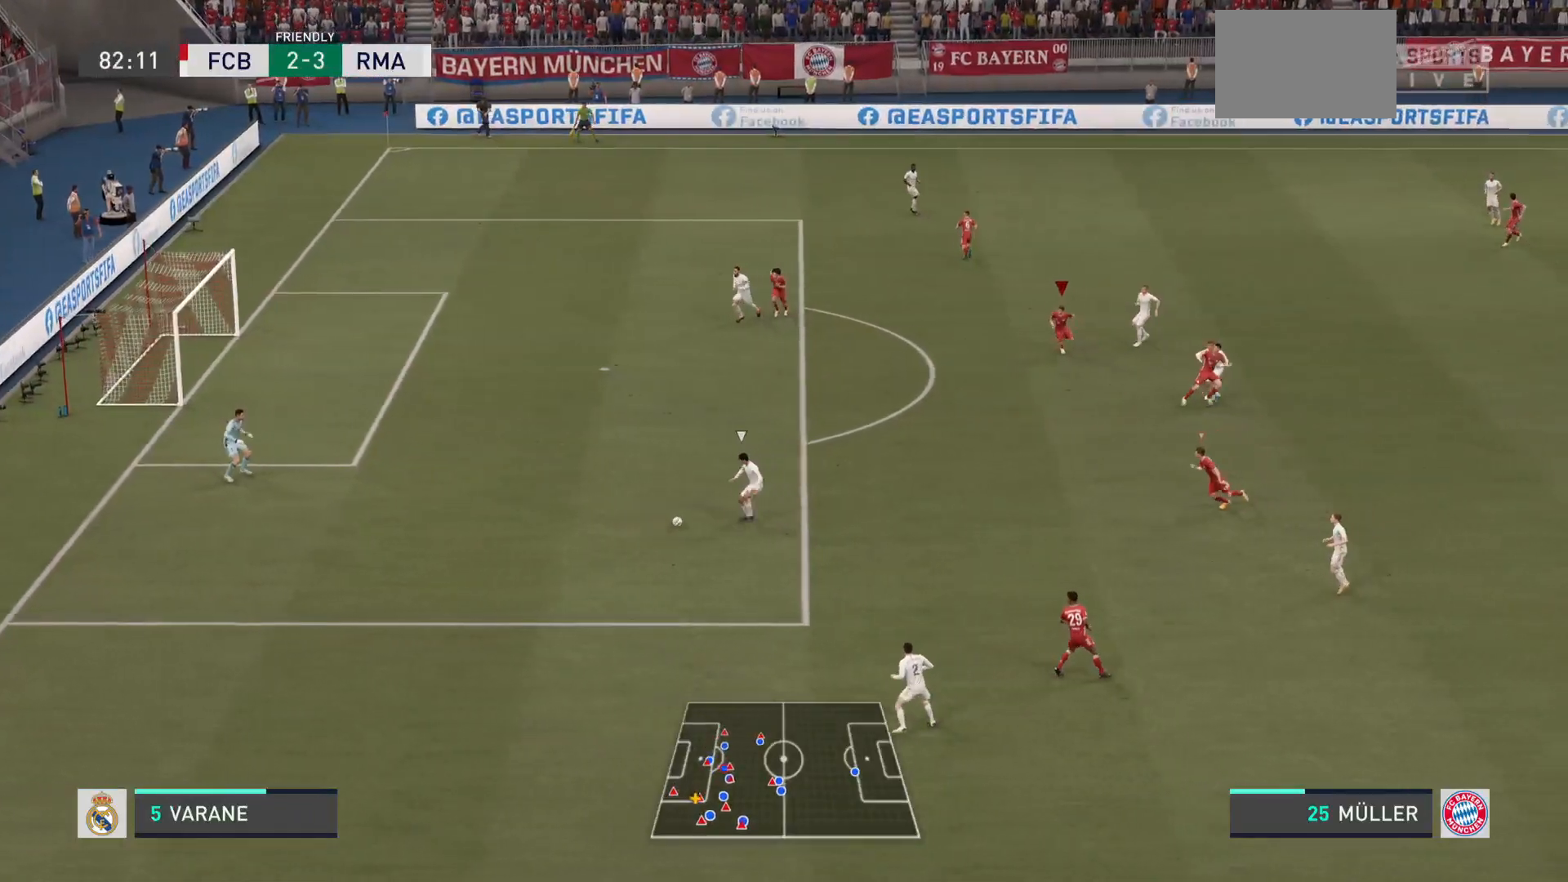
{"buttons": [], "left_stick": "left", "right_stick": "center", "events": [[83, "L1", "down"], [166, "L1", "up"], [183, "left_stick", "down-left"], [417, "left_stick", "left"]]}
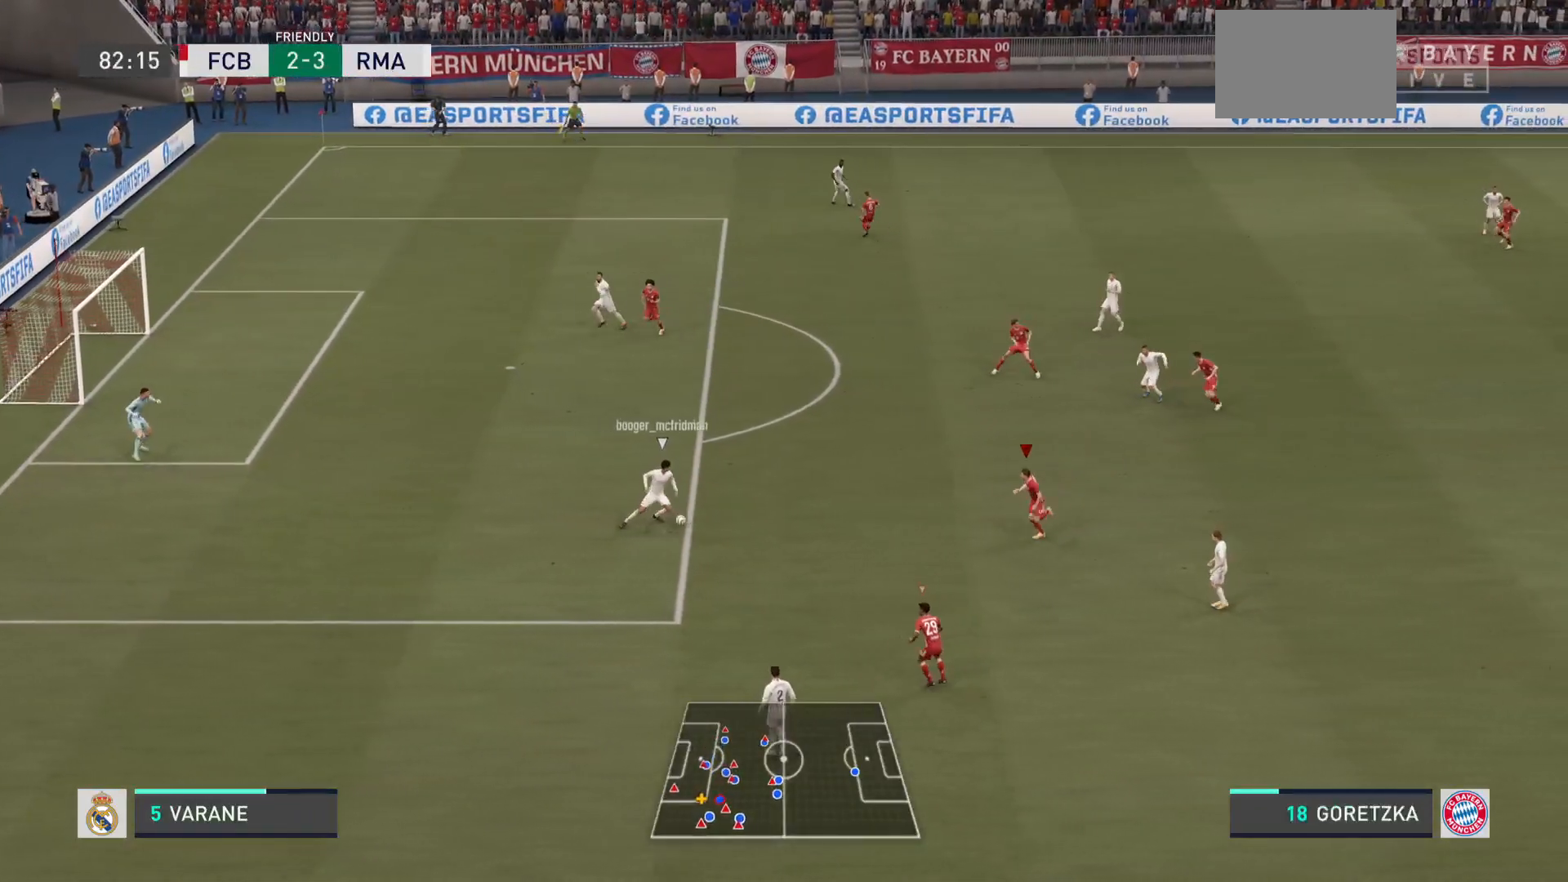
{"buttons": ["L2"], "left_stick": "up-left", "right_stick": "center", "events": [[384, "left_stick", "up-left"], [417, "L2", "down"]]}
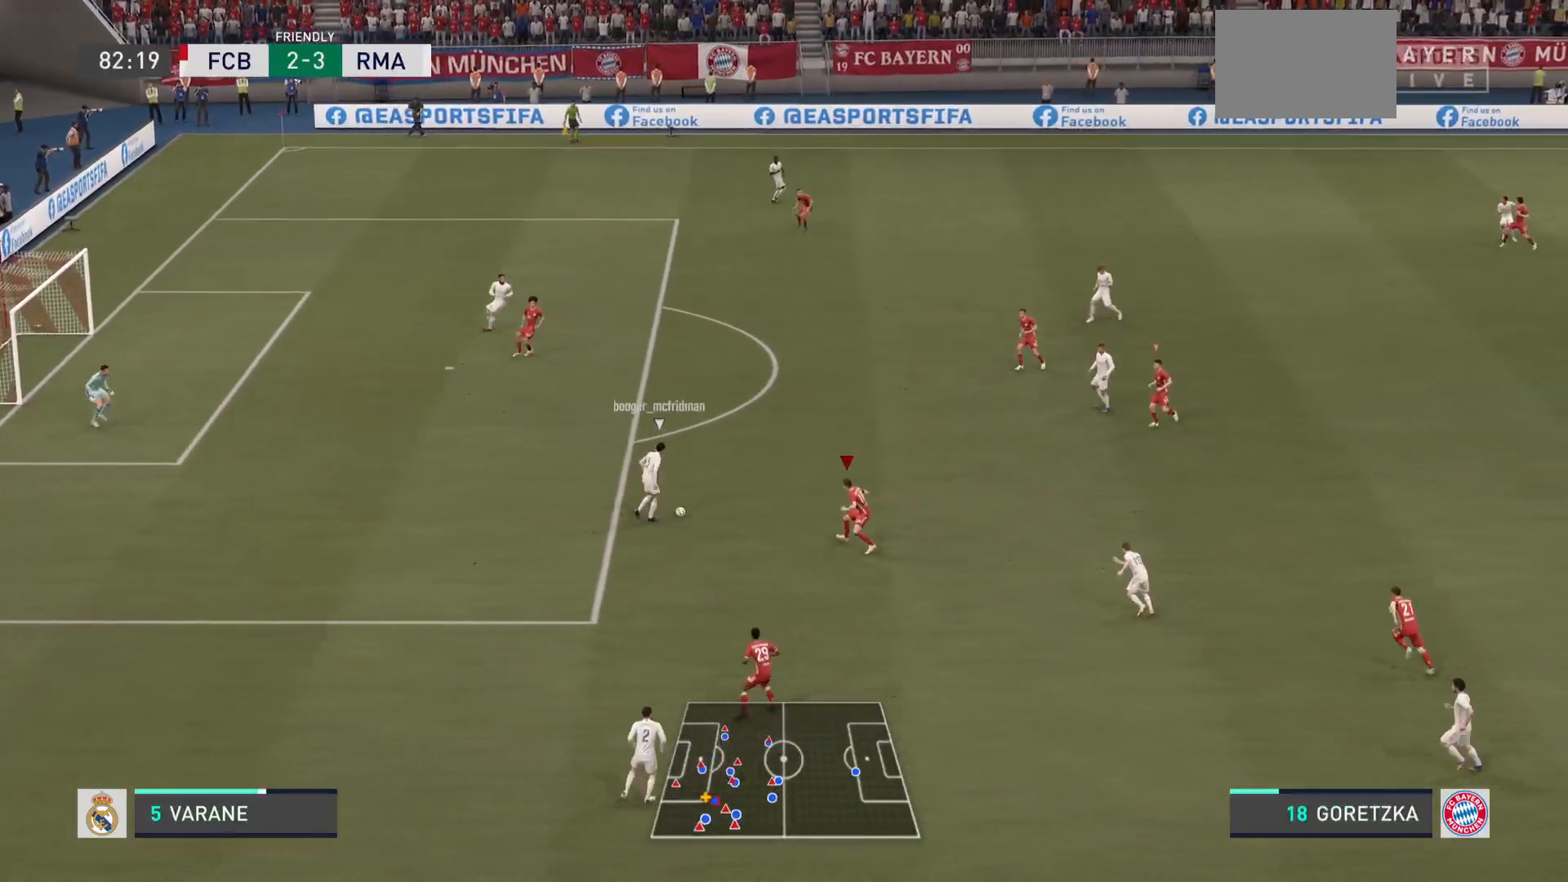
{"buttons": ["L2"], "left_stick": "up-right", "right_stick": "center", "events": [[16, "left_stick", "up"], [250, "left_stick", "up-right"]]}
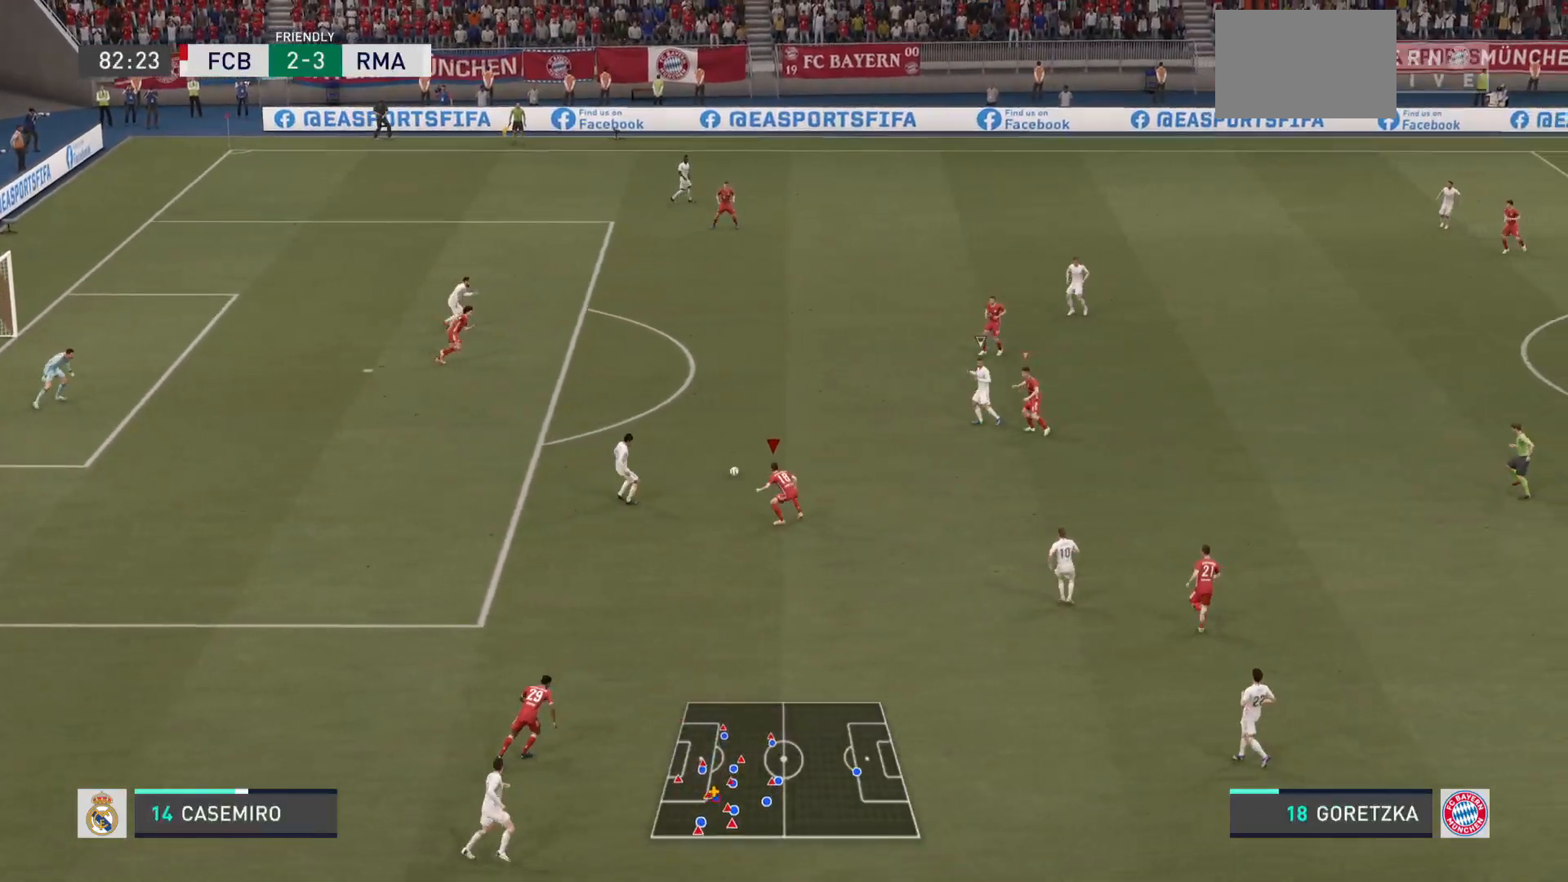
{"buttons": ["L1"], "left_stick": "up", "right_stick": "center", "events": [[83, "left_stick", "up"], [400, "L2", "up"], [450, "L1", "down"]]}
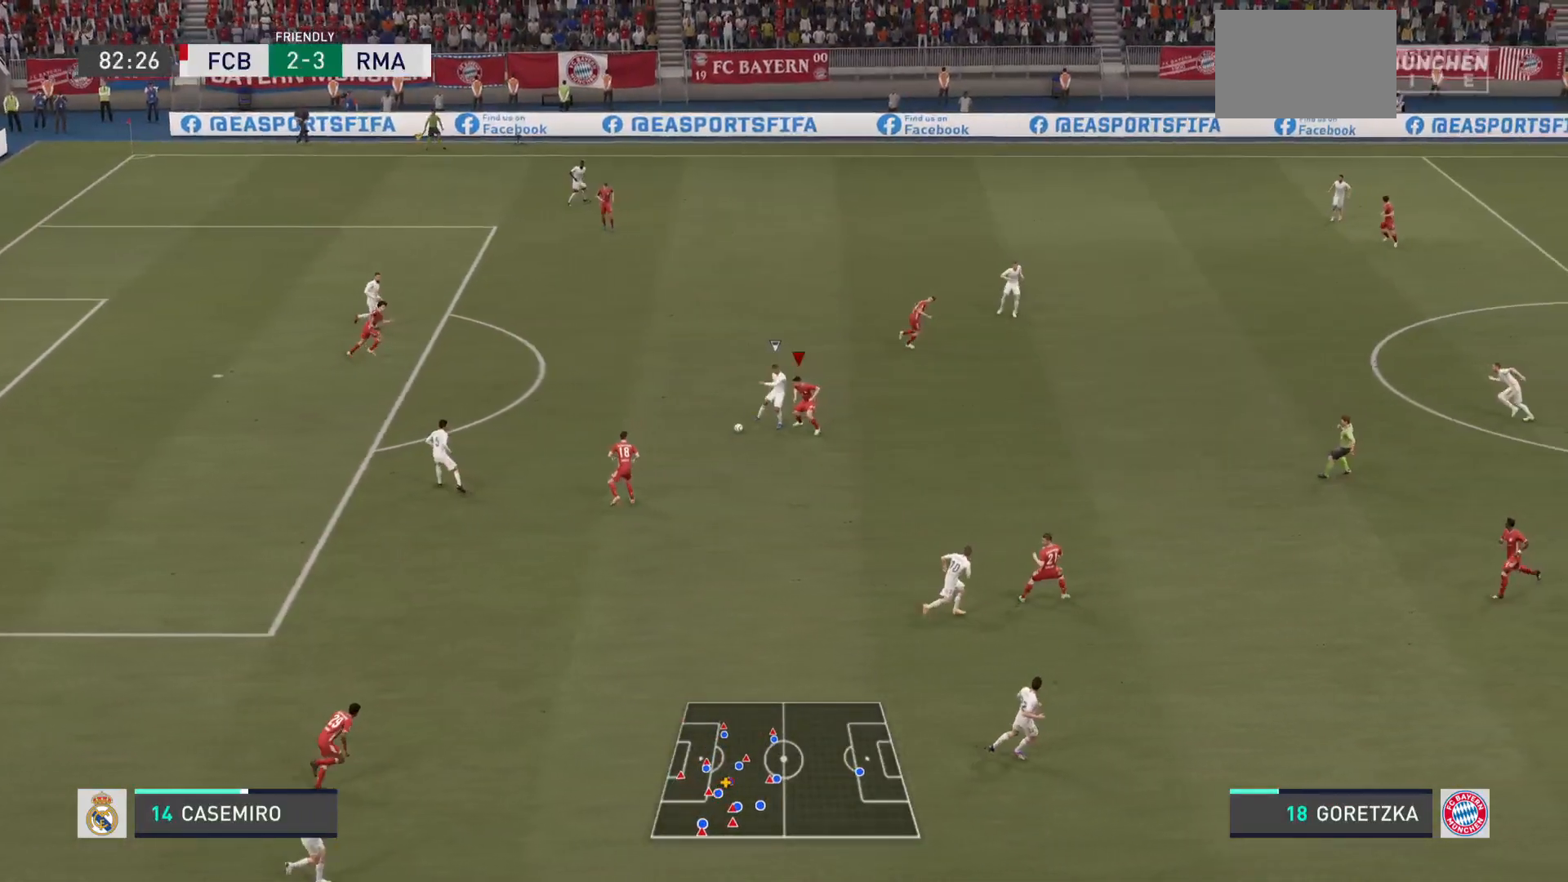
{"buttons": ["L2"], "left_stick": "up", "right_stick": "center", "events": [[116, "L1", "up"], [183, "L2", "down"]]}